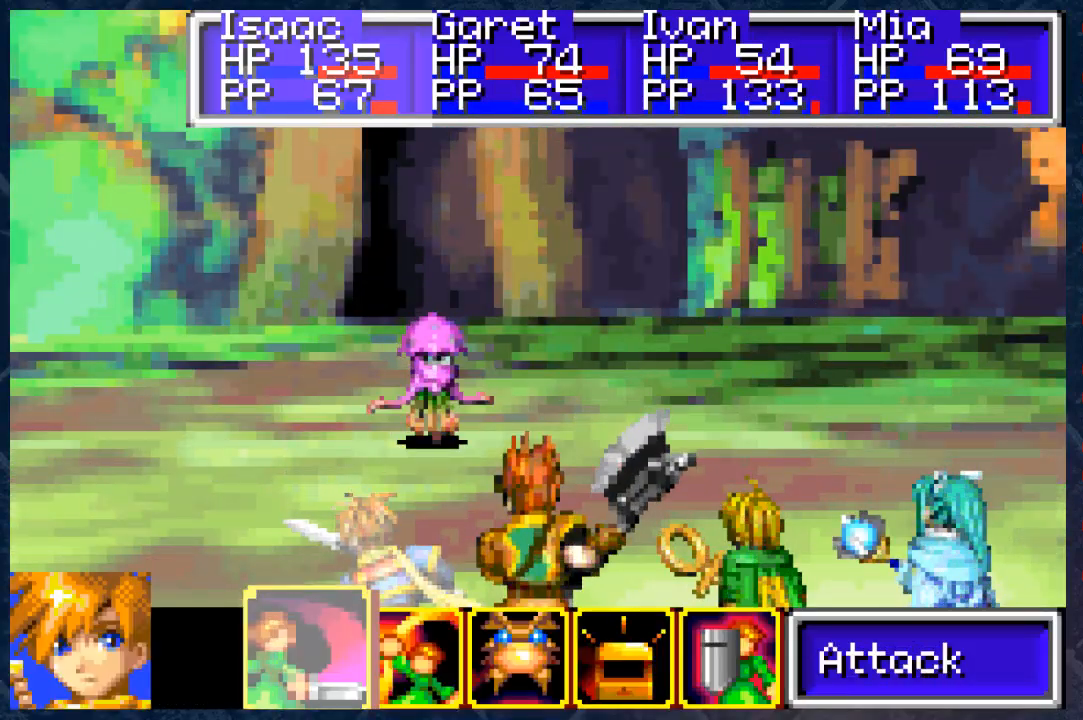
Gameplay with a controller (Xbox layout); each line is a JSON object with the inputs held at the frame after it. "events" lists button and stick changes between this image and that frame as [ms after this image, input, new state], when the widget could be followed in between. Not read: Z.
{"buttons": ["A"], "left_stick": "center", "right_stick": "center", "events": [[233, "A", "up"], [317, "A", "down"], [383, "A", "up"], [467, "A", "down"]]}
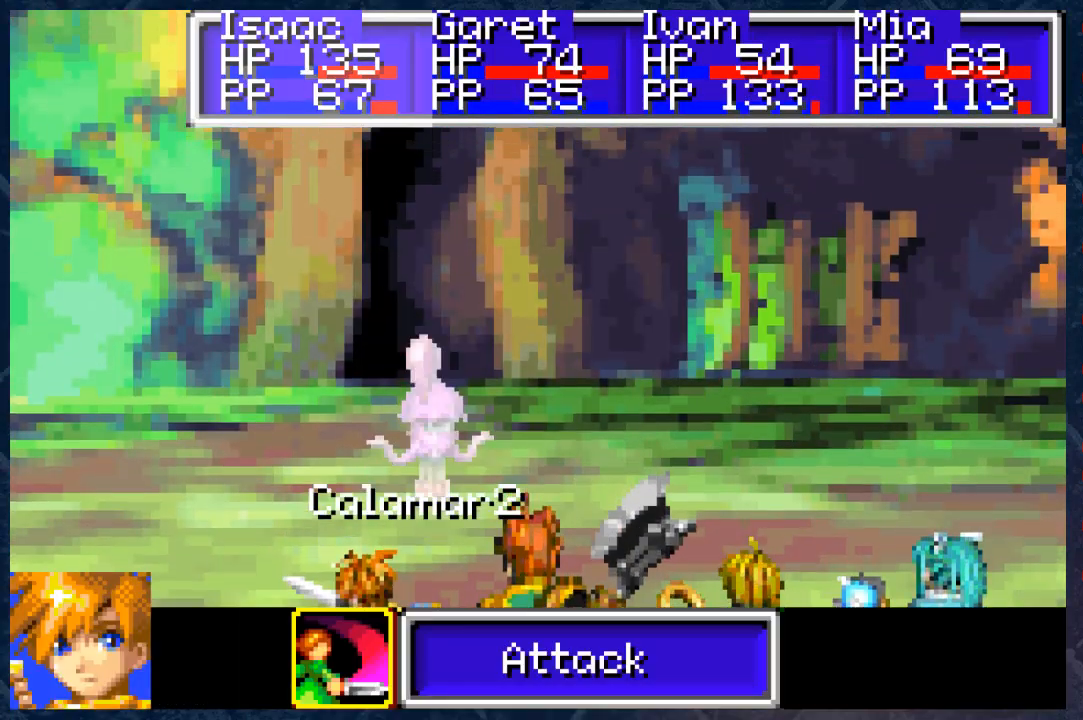
{"buttons": [], "left_stick": "center", "right_stick": "center", "events": [[50, "A", "up"], [100, "A", "down"], [150, "A", "up"], [217, "A", "down"], [283, "A", "up"], [333, "A", "down"], [400, "A", "up"]]}
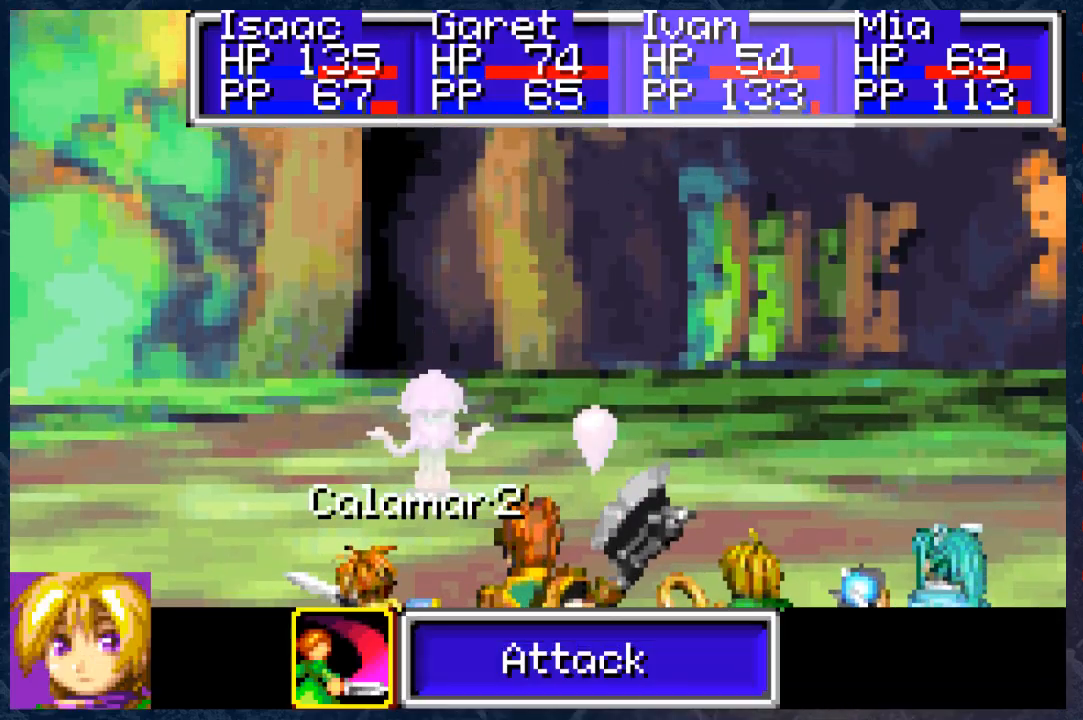
{"buttons": [], "left_stick": "center", "right_stick": "center", "events": [[83, "A", "down"], [133, "A", "up"], [200, "A", "down"], [233, "A", "up"], [317, "A", "down"], [367, "A", "up"], [433, "A", "down"], [483, "A", "up"]]}
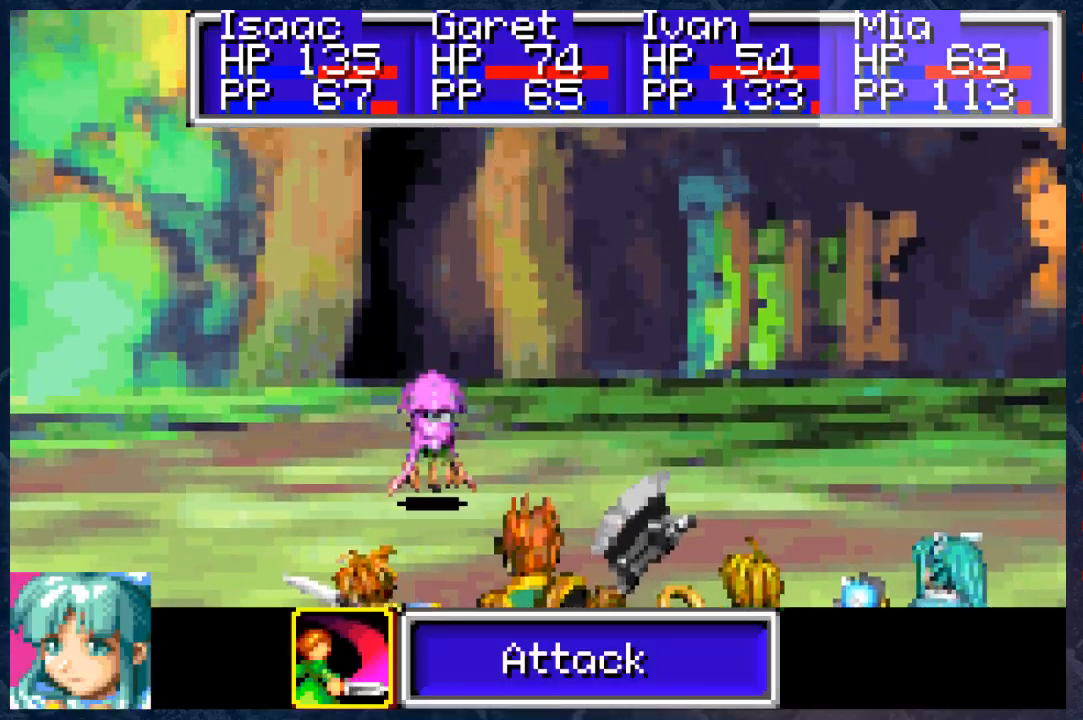
{"buttons": [], "left_stick": "center", "right_stick": "center", "events": [[50, "A", "down"], [100, "A", "up"], [183, "A", "down"], [250, "A", "up"]]}
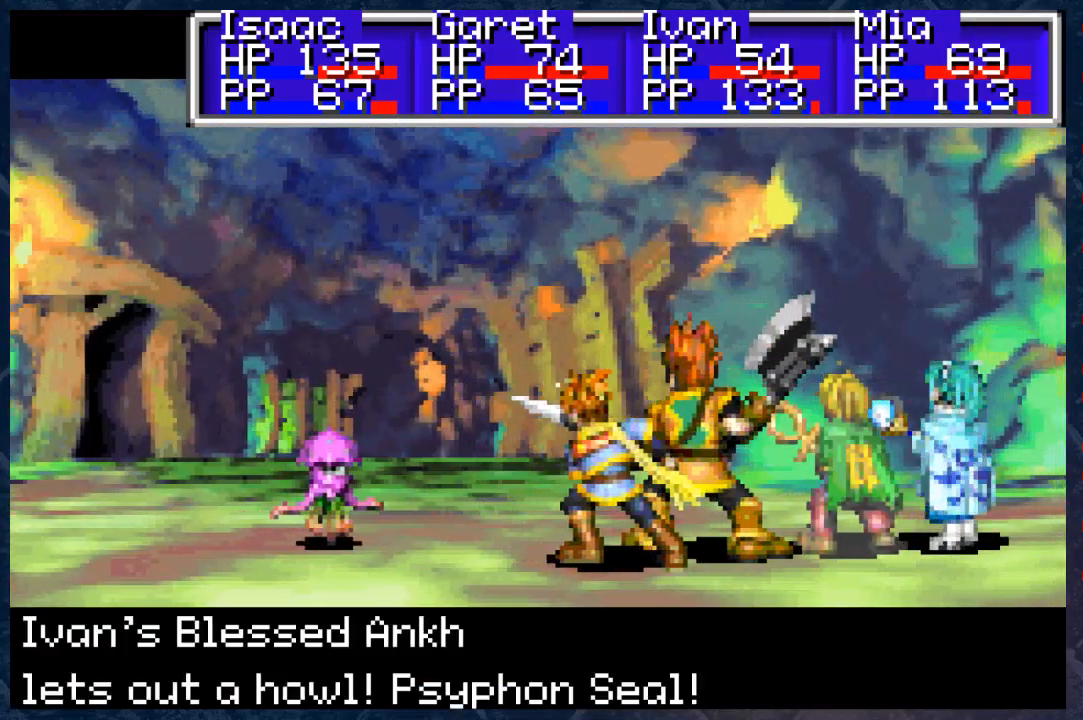
{"buttons": ["B", "R2"], "left_stick": "center", "right_stick": "center", "events": [[17, "R2", "down"], [67, "B", "down"]]}
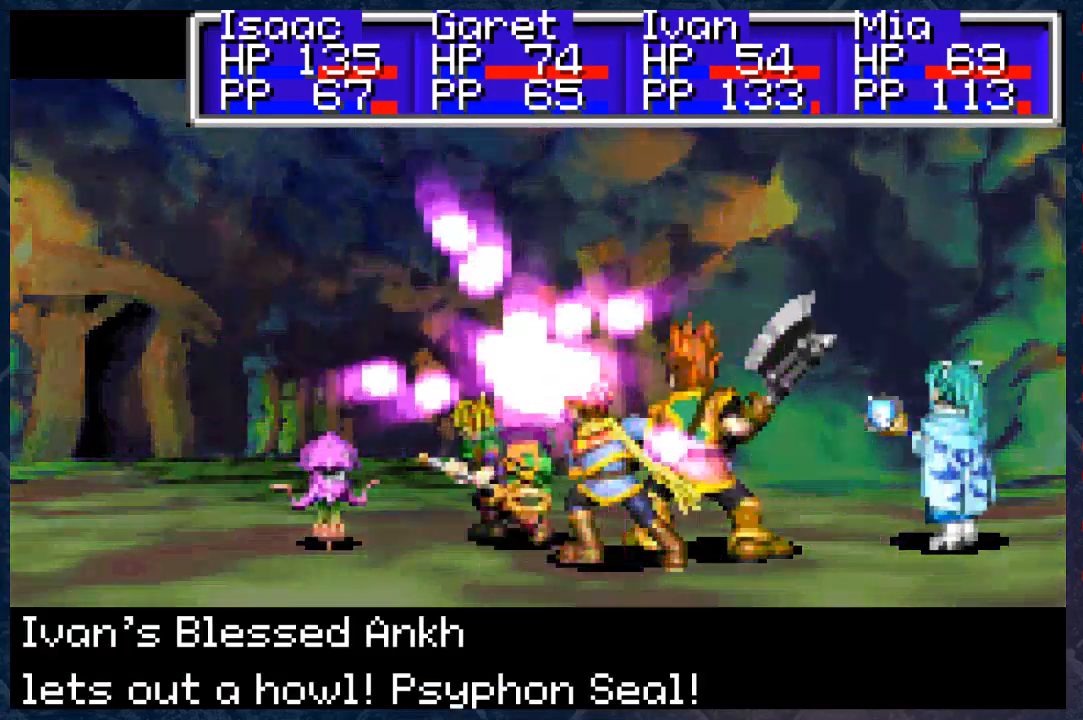
{"buttons": ["B", "R2"], "left_stick": "center", "right_stick": "center", "events": []}
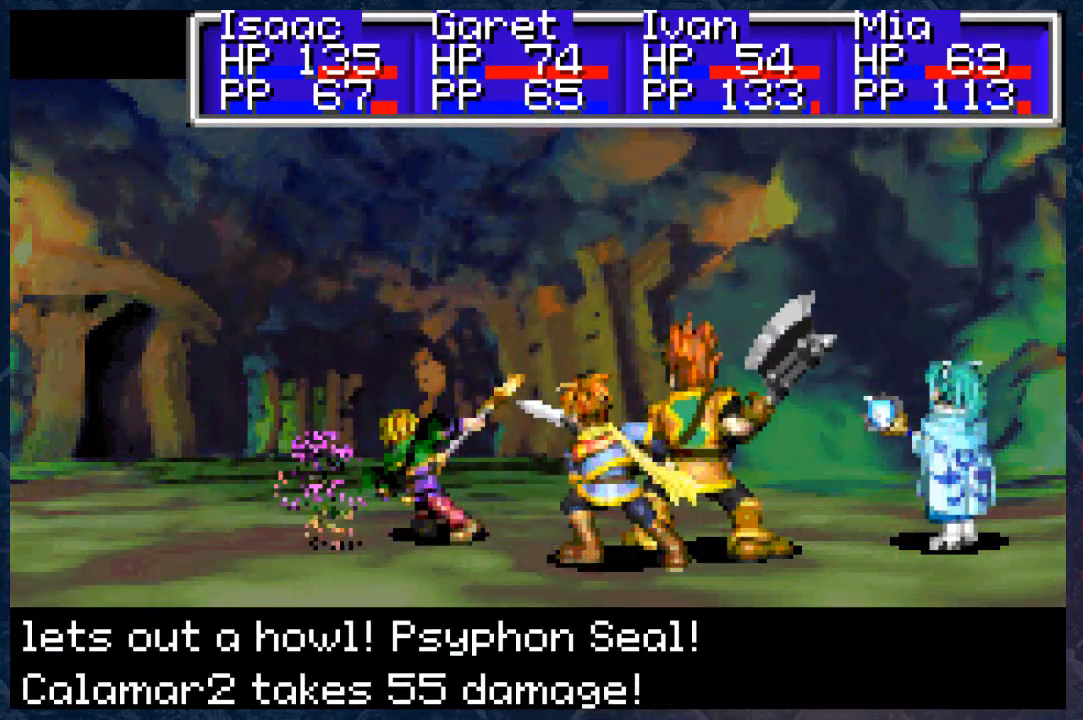
{"buttons": ["B"], "left_stick": "center", "right_stick": "center", "events": [[400, "R2", "up"]]}
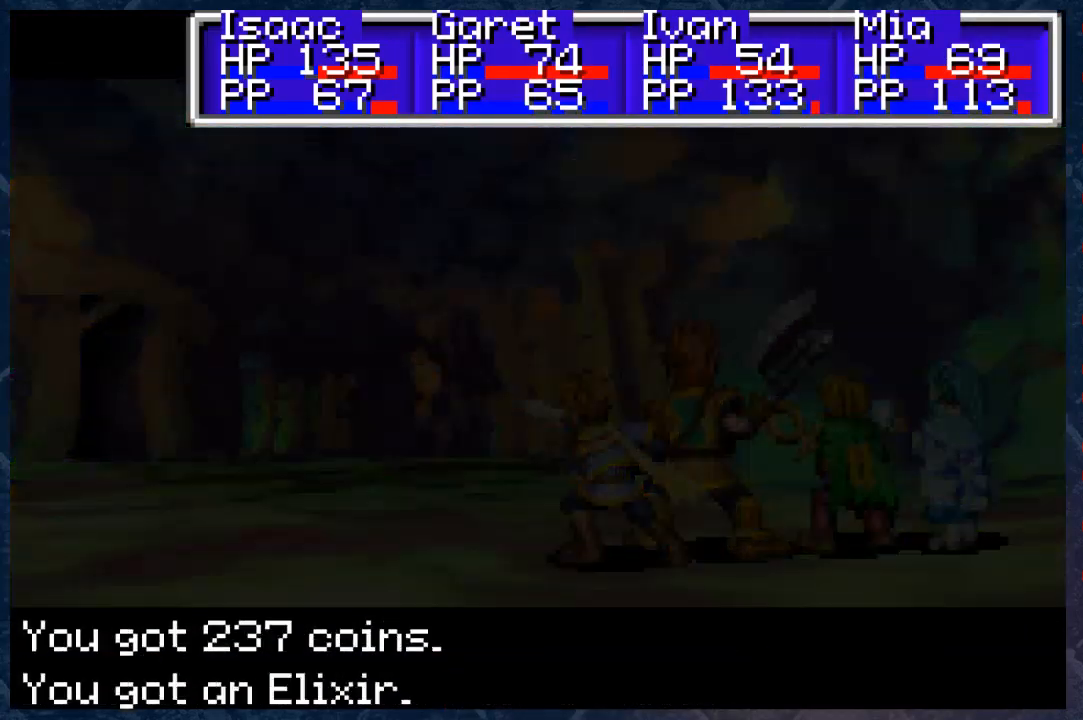
{"buttons": [], "left_stick": "center", "right_stick": "center", "events": [[183, "B", "up"]]}
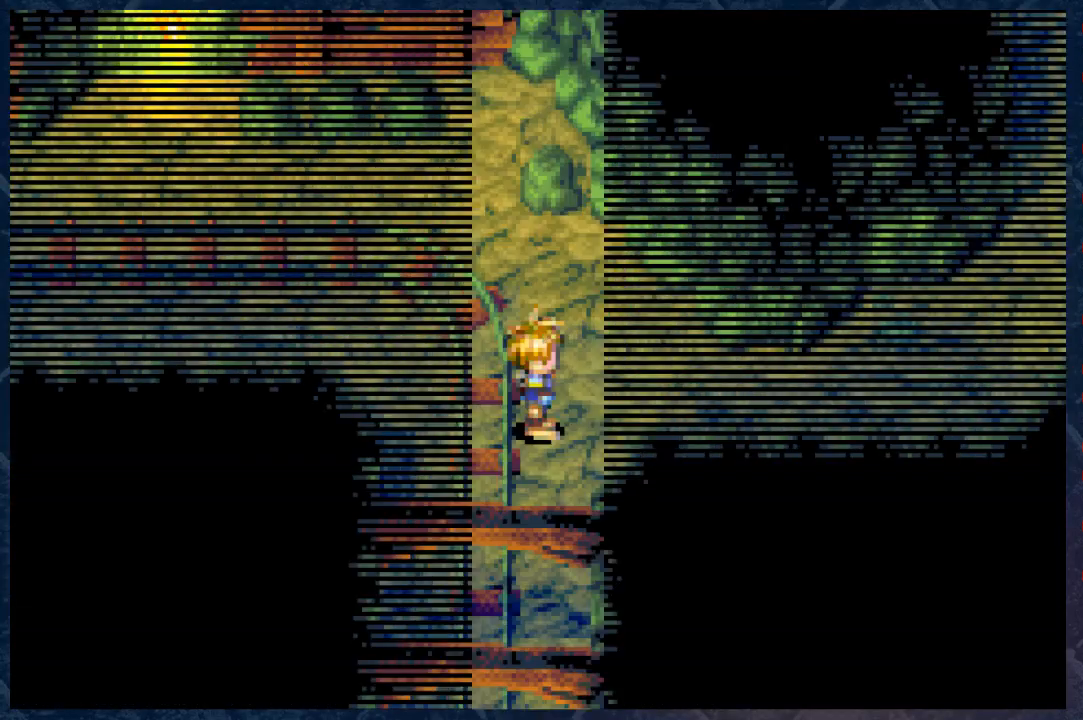
{"buttons": ["B"], "left_stick": "right", "right_stick": "center", "events": [[117, "left_stick", "right"], [250, "B", "down"]]}
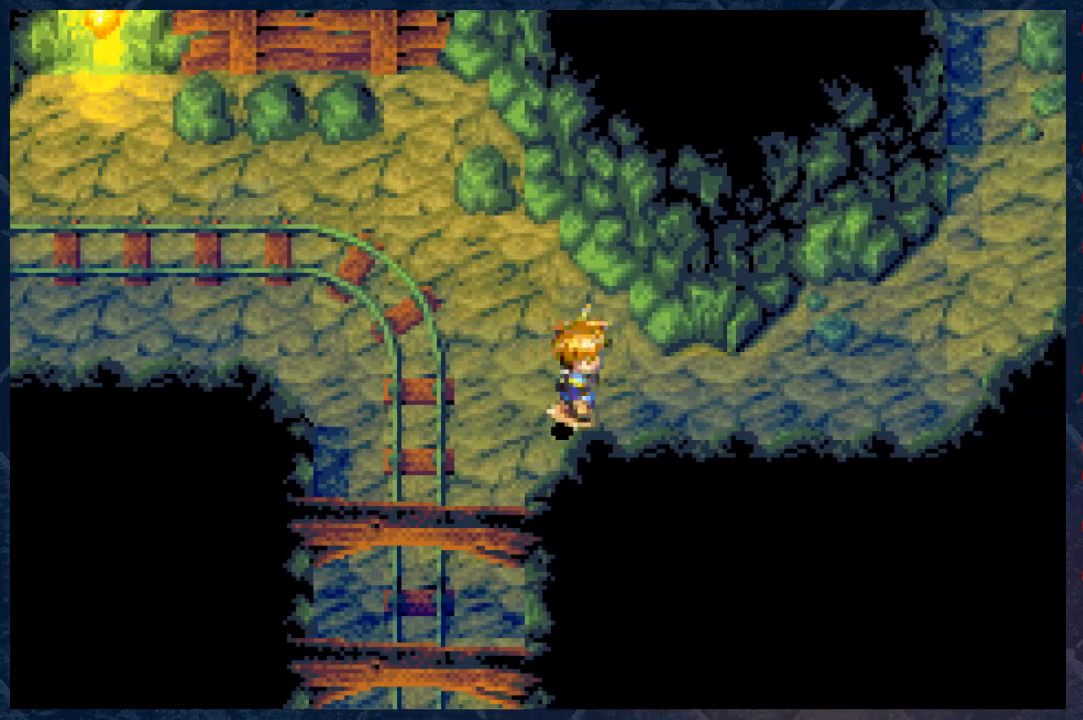
{"buttons": ["B"], "left_stick": "right", "right_stick": "center", "events": []}
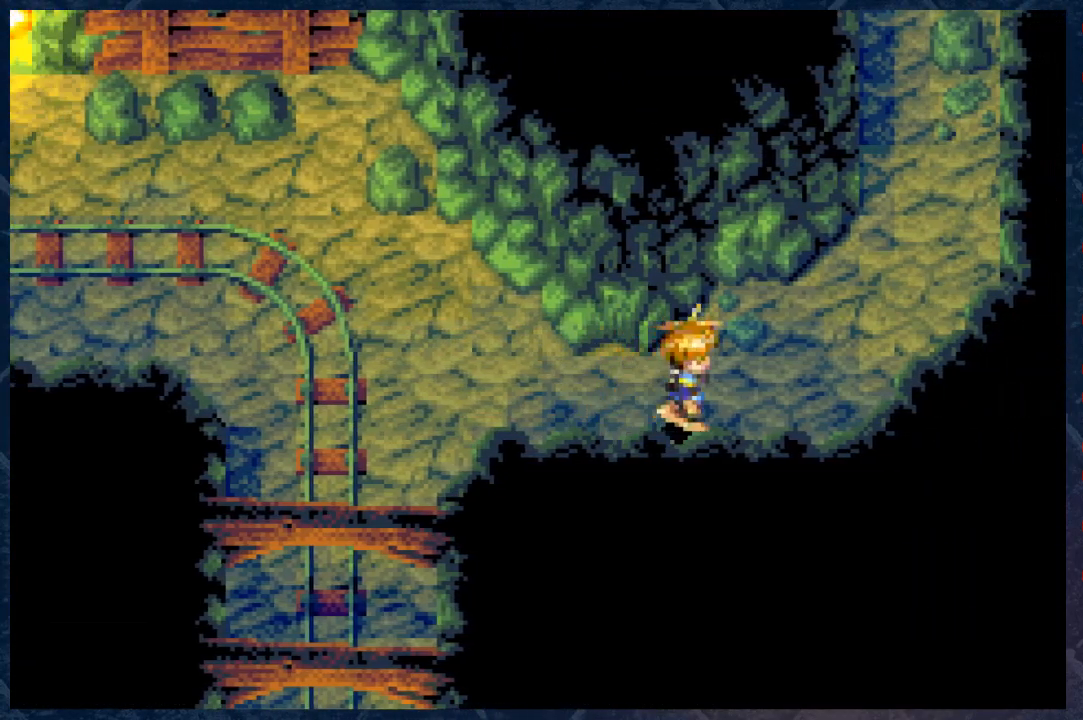
{"buttons": ["B"], "left_stick": "up", "right_stick": "center", "events": [[83, "left_stick", "up-right"], [100, "R2", "down"], [250, "R2", "up"], [483, "left_stick", "up"]]}
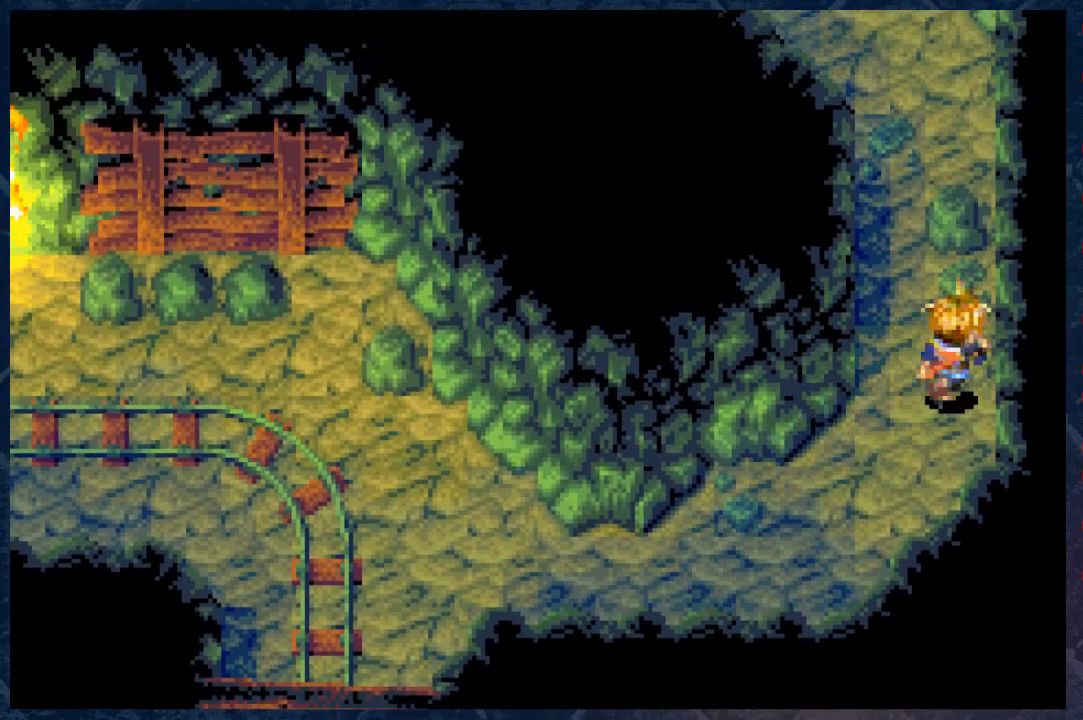
{"buttons": ["B", "R2"], "left_stick": "up", "right_stick": "center", "events": [[150, "left_stick", "up-left"], [417, "left_stick", "up"], [467, "R2", "down"]]}
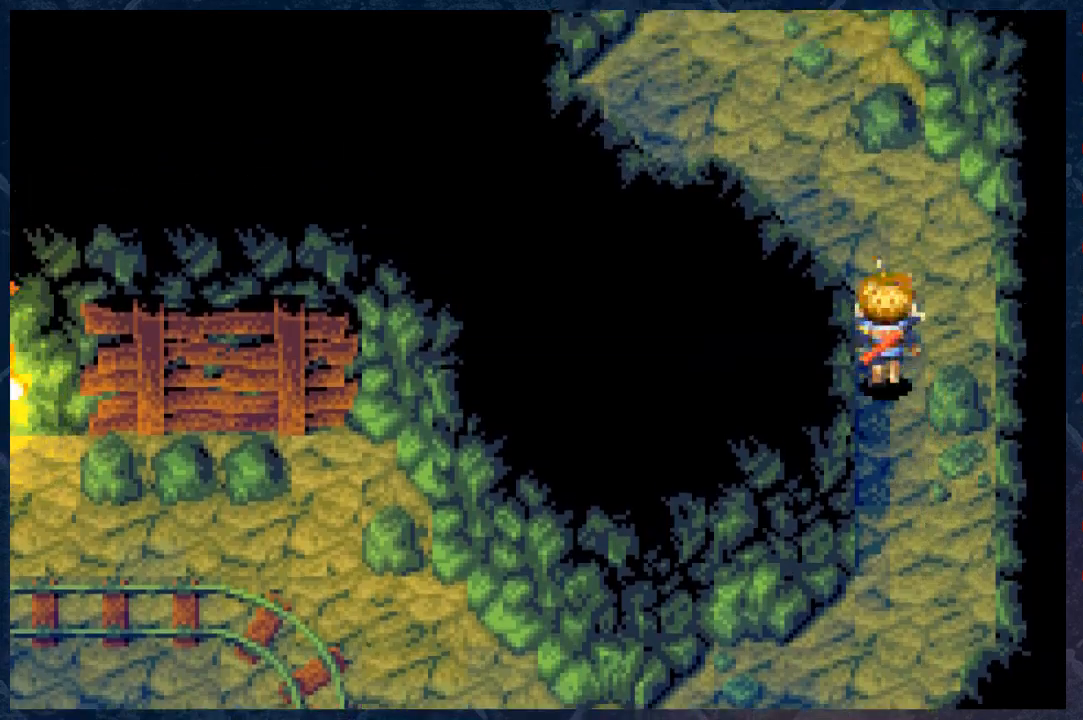
{"buttons": ["B"], "left_stick": "up-left", "right_stick": "center", "events": [[117, "left_stick", "up-left"], [133, "R2", "up"]]}
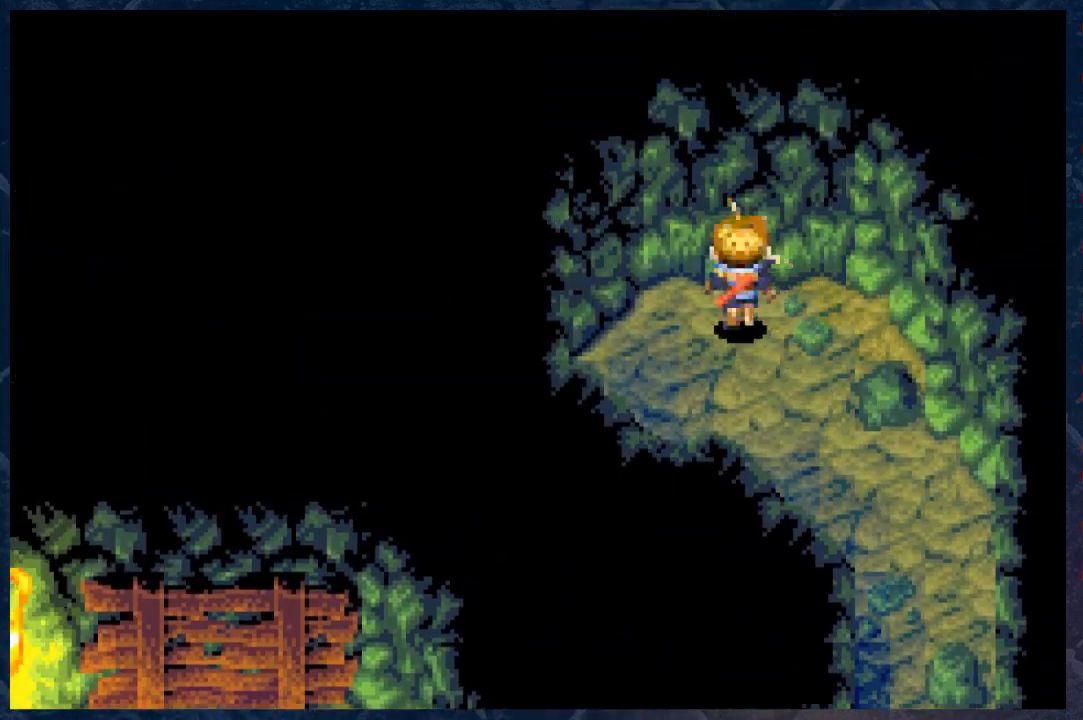
{"buttons": ["B", "R2"], "left_stick": "down", "right_stick": "center", "events": [[100, "left_stick", "down-right"], [233, "R2", "down"], [317, "left_stick", "down"]]}
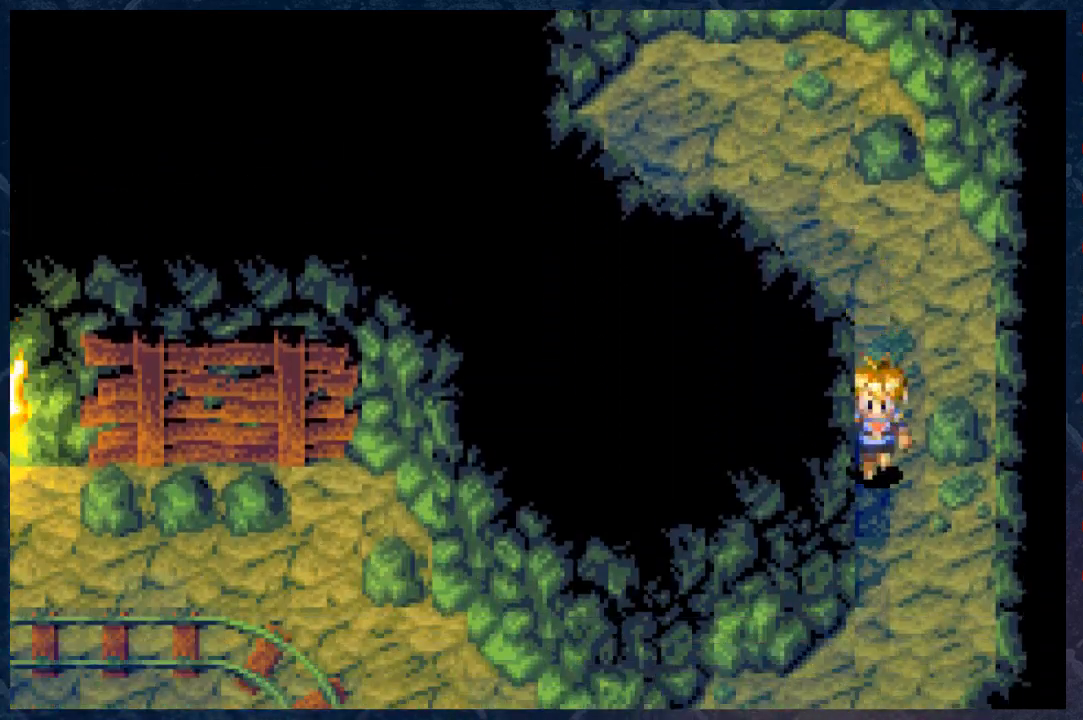
{"buttons": ["B", "R2"], "left_stick": "left", "right_stick": "center", "events": [[183, "left_stick", "down-left"], [300, "left_stick", "left"]]}
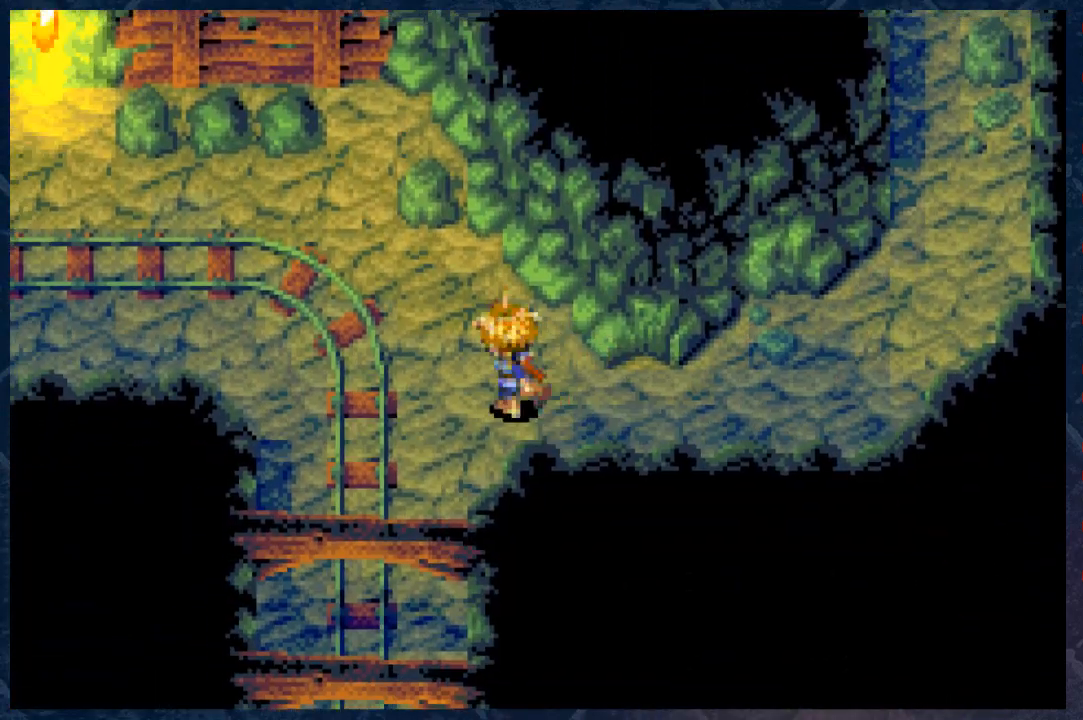
{"buttons": ["B", "R2"], "left_stick": "left", "right_stick": "center", "events": []}
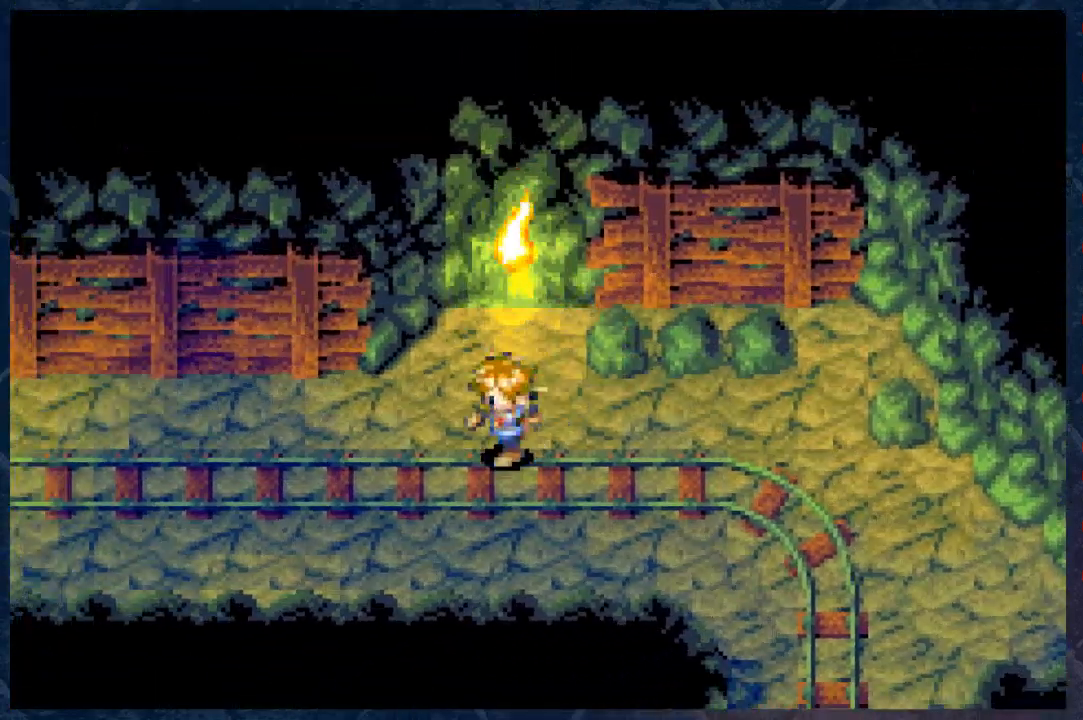
{"buttons": ["B", "R2"], "left_stick": "left", "right_stick": "center", "events": []}
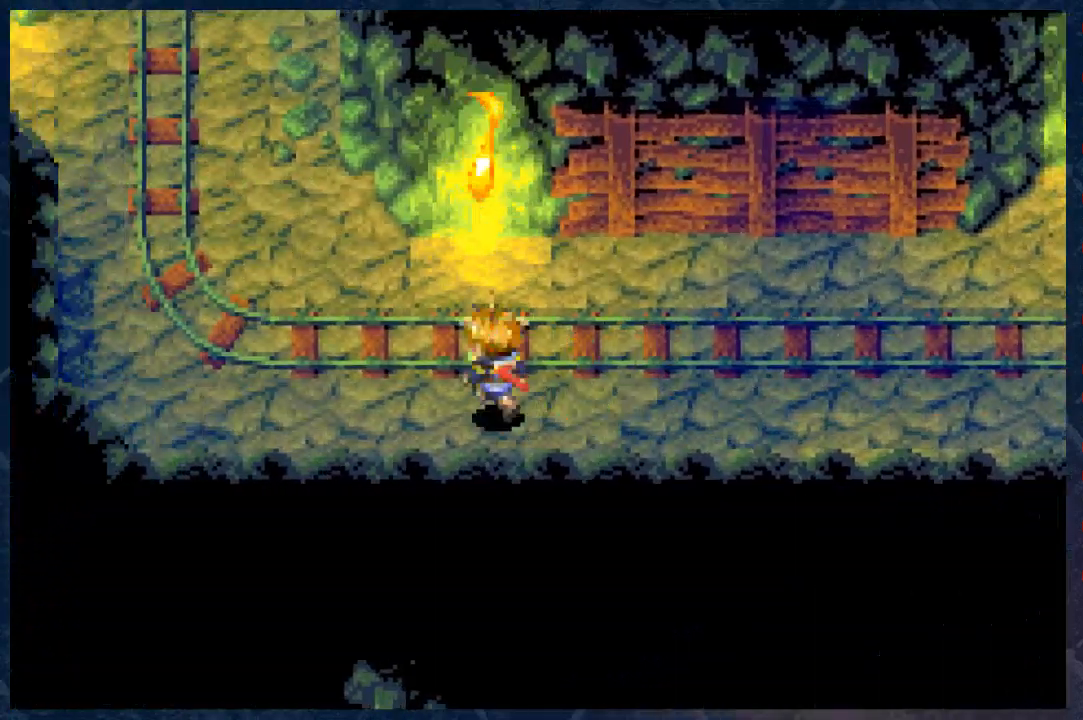
{"buttons": ["B", "R2"], "left_stick": "up-left", "right_stick": "center", "events": [[17, "left_stick", "up-left"]]}
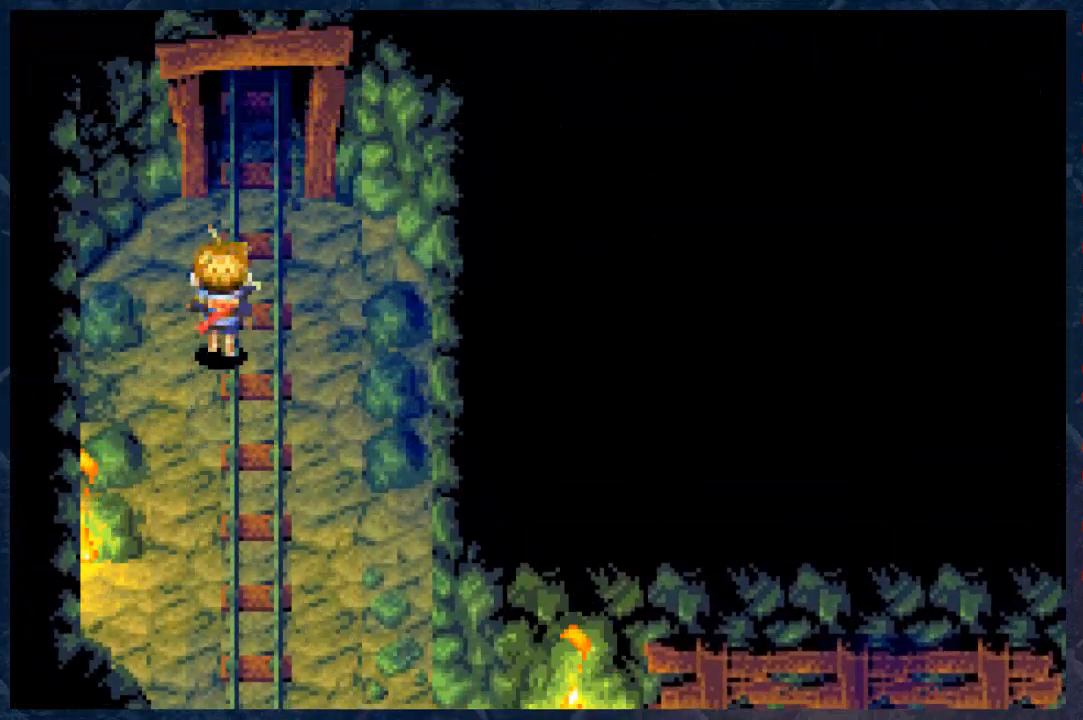
{"buttons": ["B"], "left_stick": "up", "right_stick": "center", "events": [[83, "R2", "up"], [117, "left_stick", "up"]]}
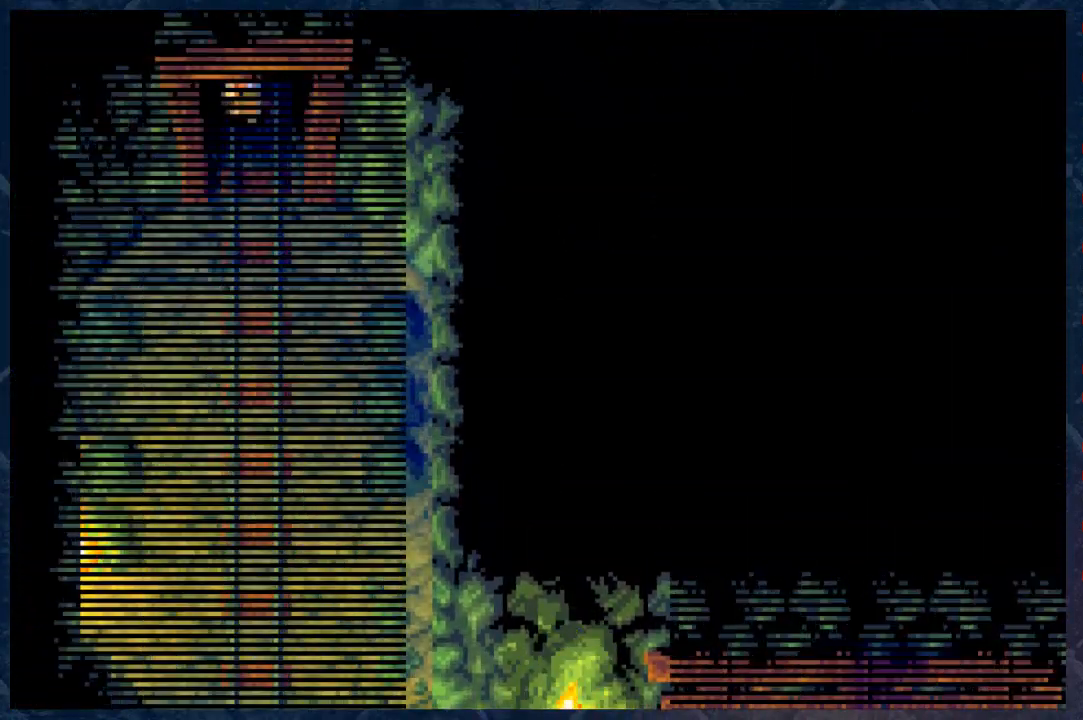
{"buttons": ["B"], "left_stick": "up", "right_stick": "center", "events": []}
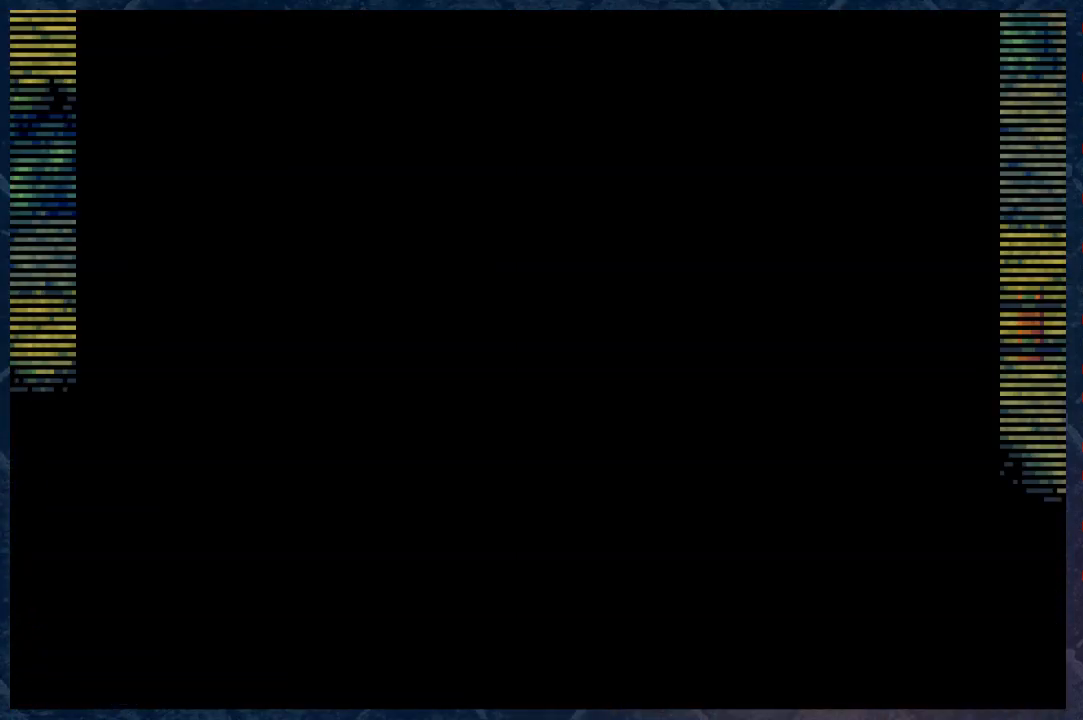
{"buttons": [], "left_stick": "up", "right_stick": "center", "events": [[83, "left_stick", "center"], [183, "B", "up"], [417, "left_stick", "up"]]}
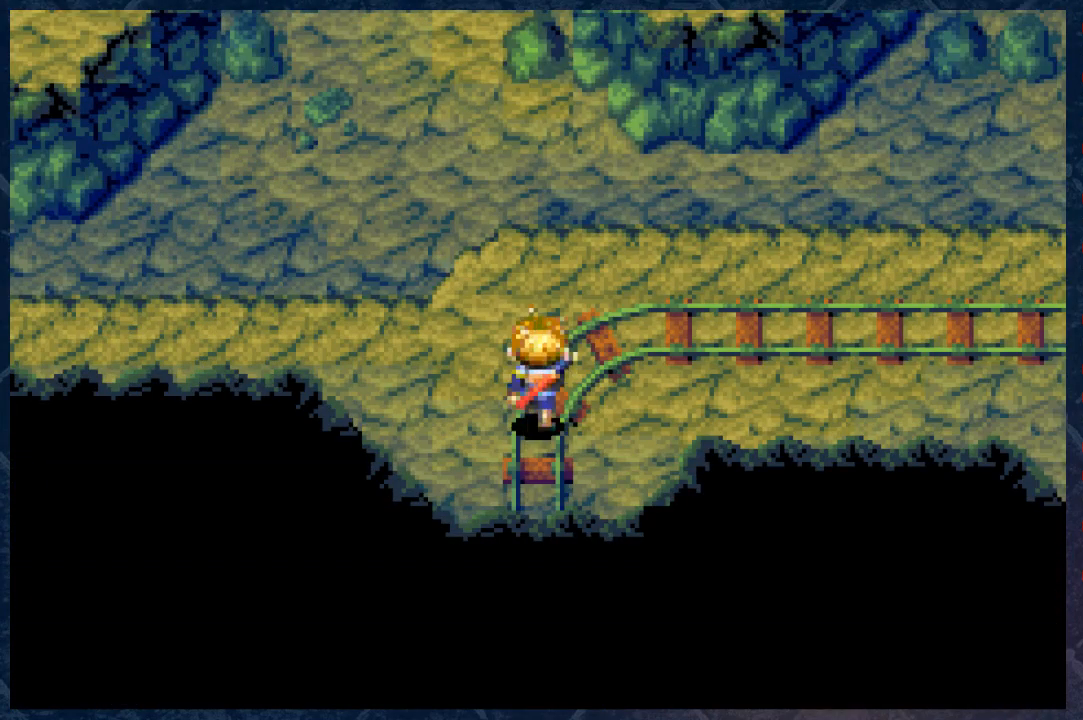
{"buttons": [], "left_stick": "up", "right_stick": "center", "events": [[67, "B", "down"], [283, "B", "up"]]}
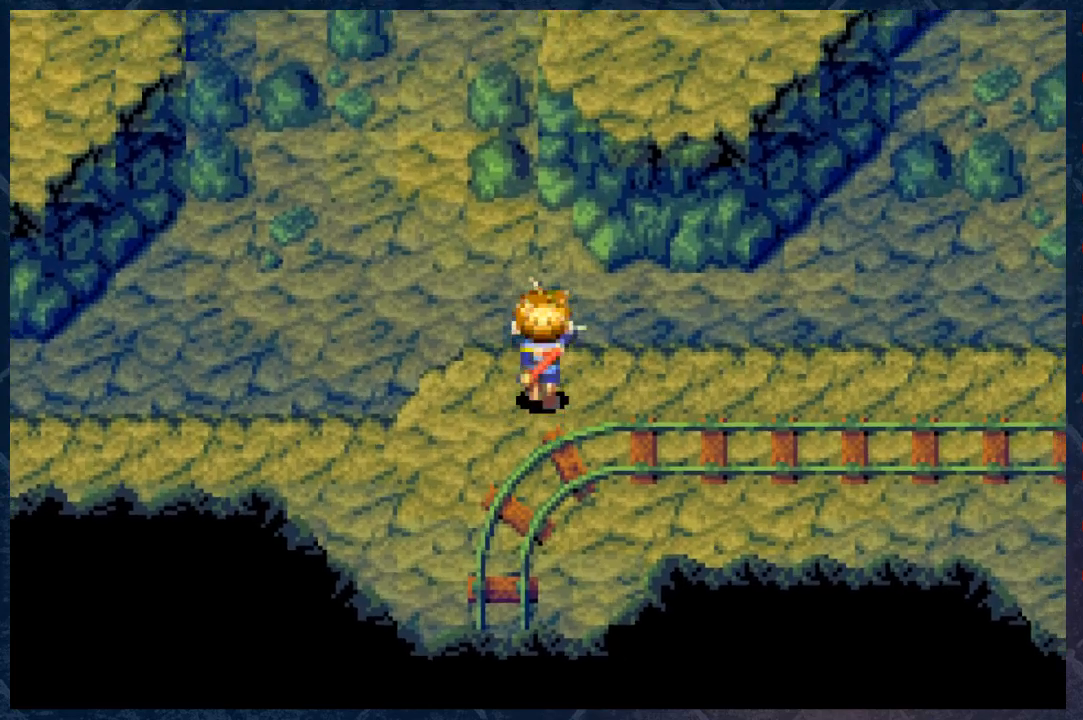
{"buttons": [], "left_stick": "down-right", "right_stick": "center", "events": [[17, "left_stick", "right"], [483, "left_stick", "down-right"]]}
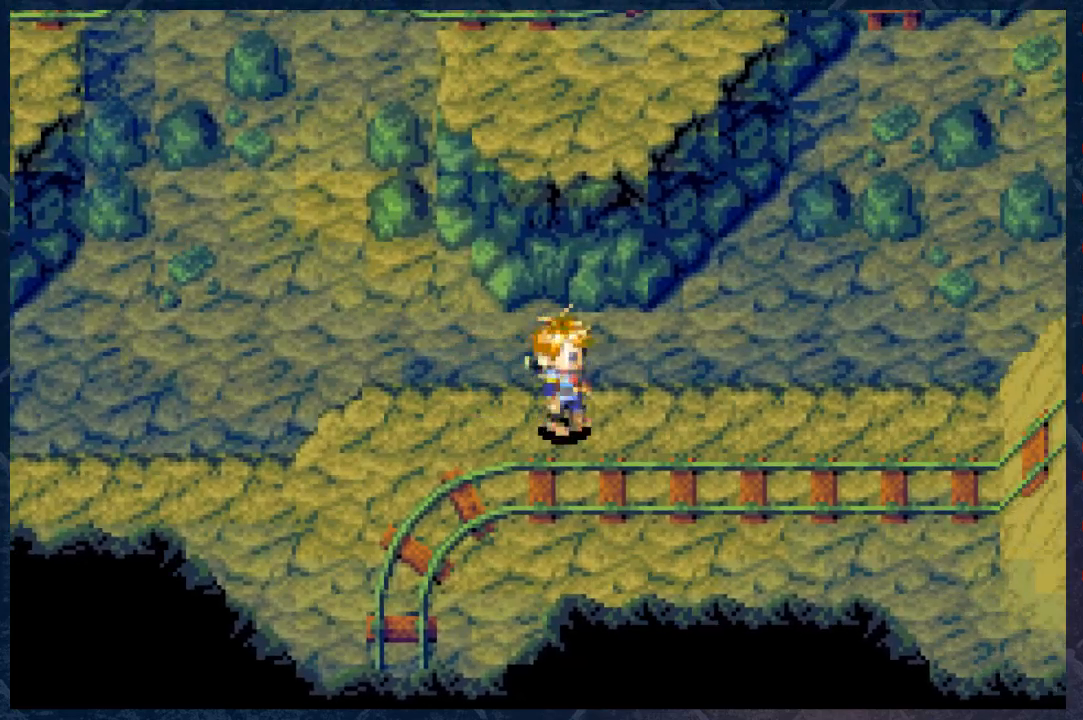
{"buttons": [], "left_stick": "right", "right_stick": "center", "events": [[167, "left_stick", "right"]]}
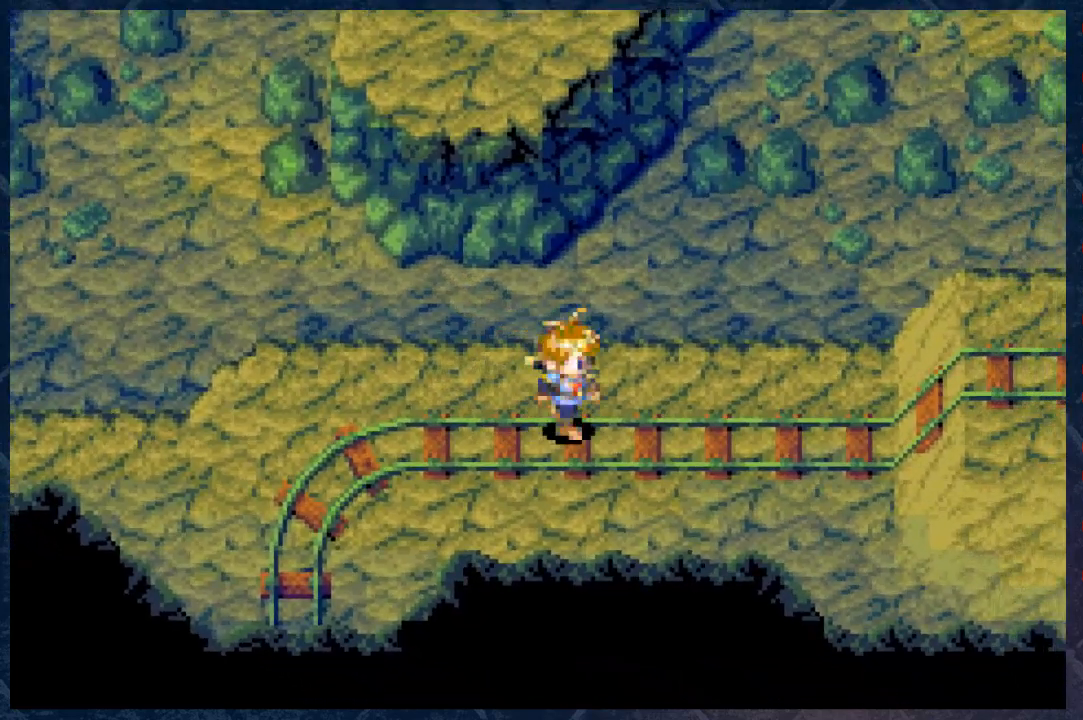
{"buttons": ["B", "R2"], "left_stick": "right", "right_stick": "center", "events": [[367, "B", "down"], [367, "R2", "down"]]}
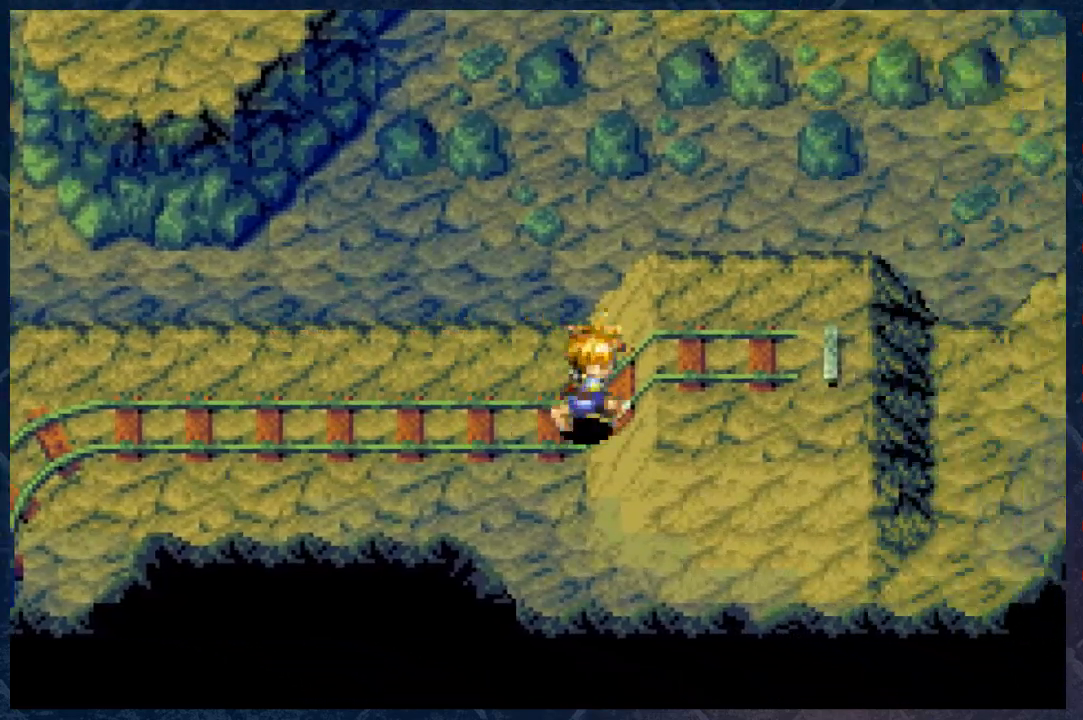
{"buttons": [], "left_stick": "center", "right_stick": "center", "events": [[233, "R2", "up"], [250, "B", "up"], [417, "left_stick", "center"]]}
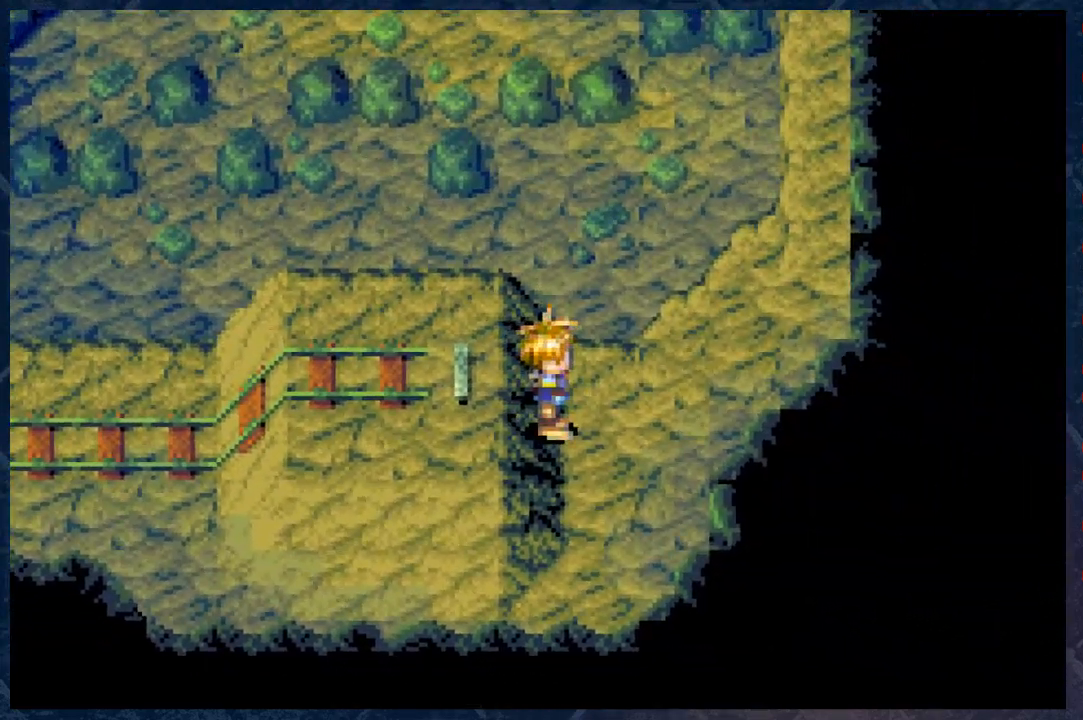
{"buttons": [], "left_stick": "right", "right_stick": "center", "events": [[233, "left_stick", "right"]]}
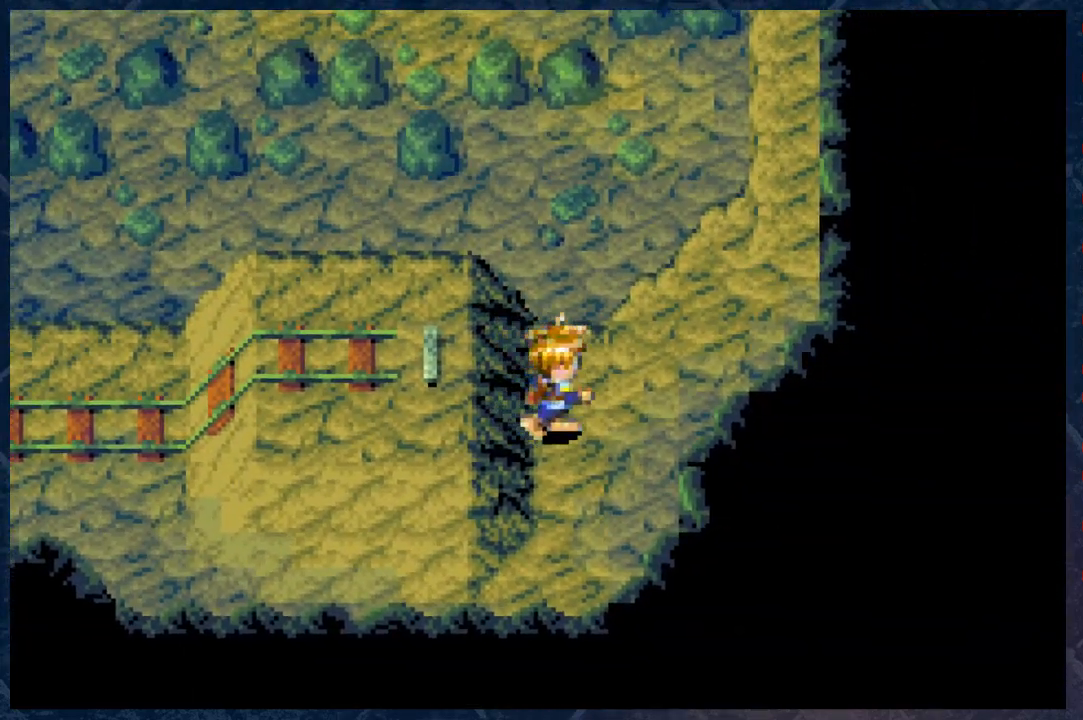
{"buttons": ["B", "R2"], "left_stick": "up-right", "right_stick": "center", "events": [[167, "left_stick", "up-right"], [250, "B", "down"], [283, "R2", "down"]]}
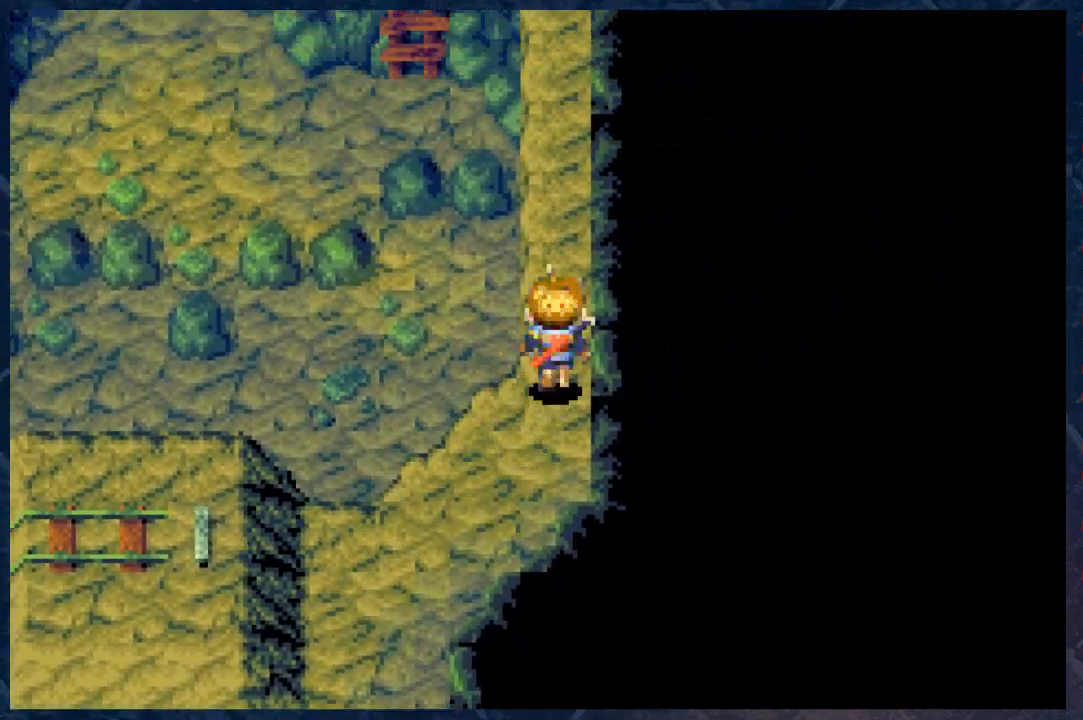
{"buttons": ["B"], "left_stick": "up-left", "right_stick": "center", "events": [[100, "R2", "up"], [117, "left_stick", "up"], [333, "left_stick", "up-left"]]}
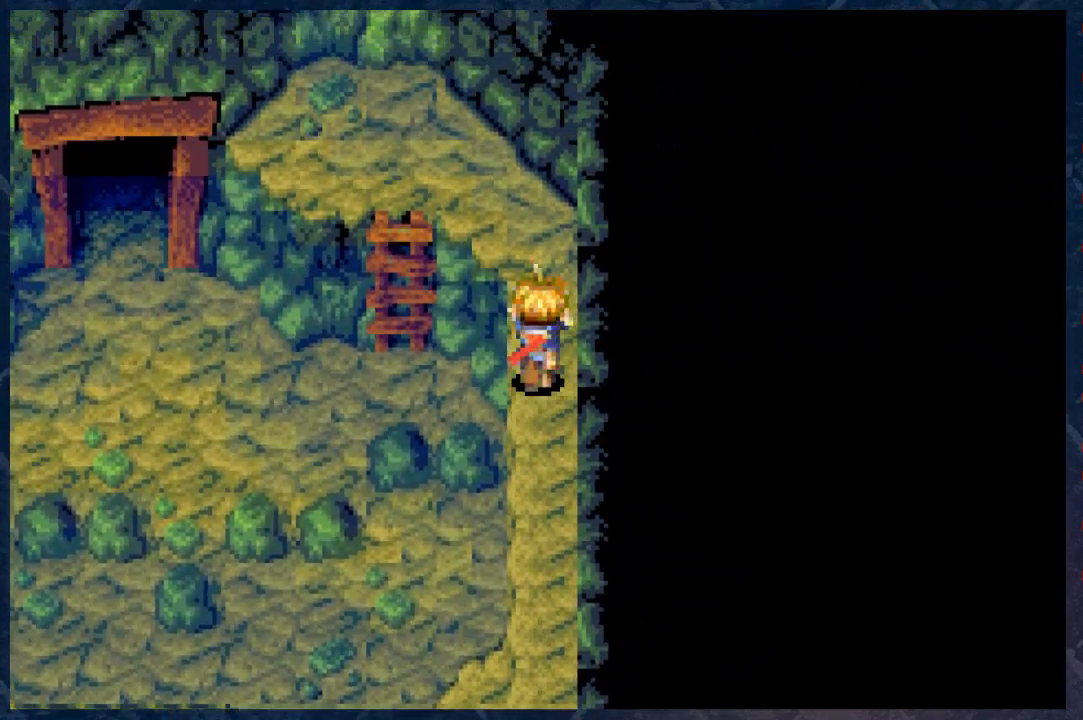
{"buttons": ["B"], "left_stick": "left", "right_stick": "center", "events": [[483, "left_stick", "left"]]}